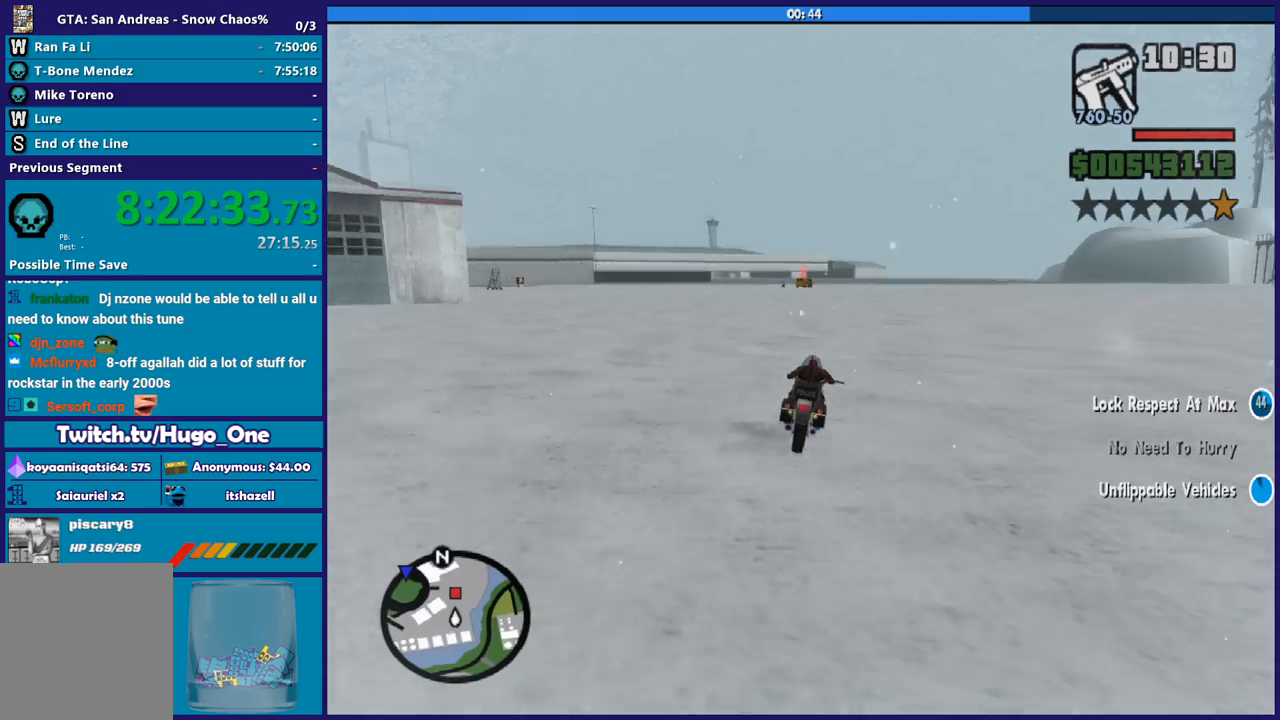
Gameplay with a controller (Xbox layout); each line is a JSON object with the inputs held at the frame after it. "button_events" lists button changes between this image and that frame as [ms after this image, input, new state], when the widget could be followed in between (sticks are given only as held states).
{"buttons": ["R2"], "left_stick": "up", "right_stick": "down", "button_events": []}
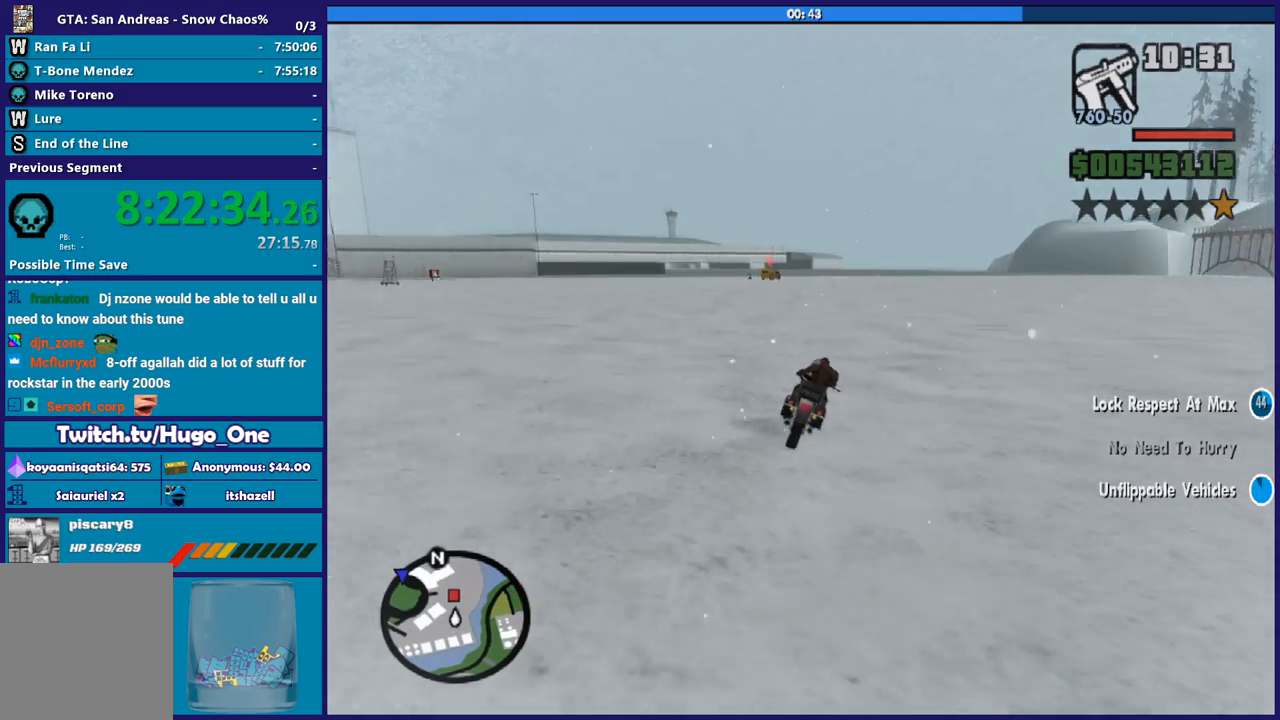
{"buttons": ["R2"], "left_stick": "up-right", "right_stick": "down-left", "button_events": []}
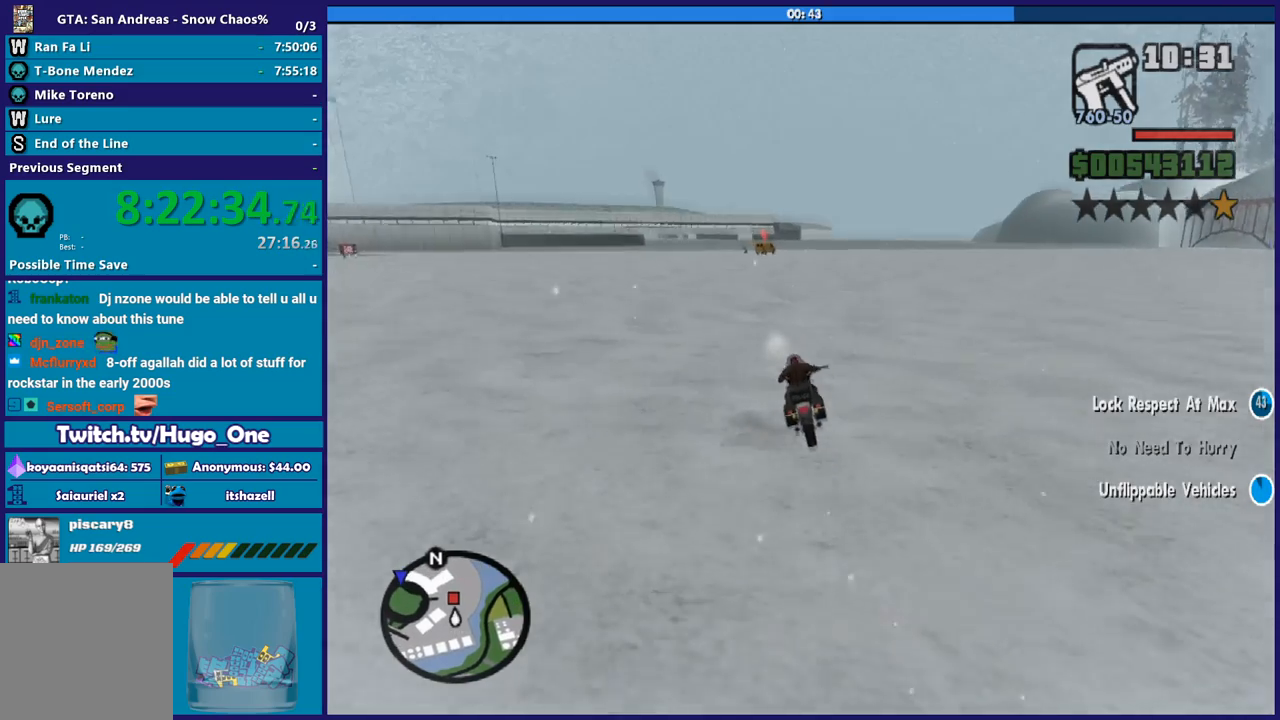
{"buttons": ["R2"], "left_stick": "up", "right_stick": "down-left", "button_events": []}
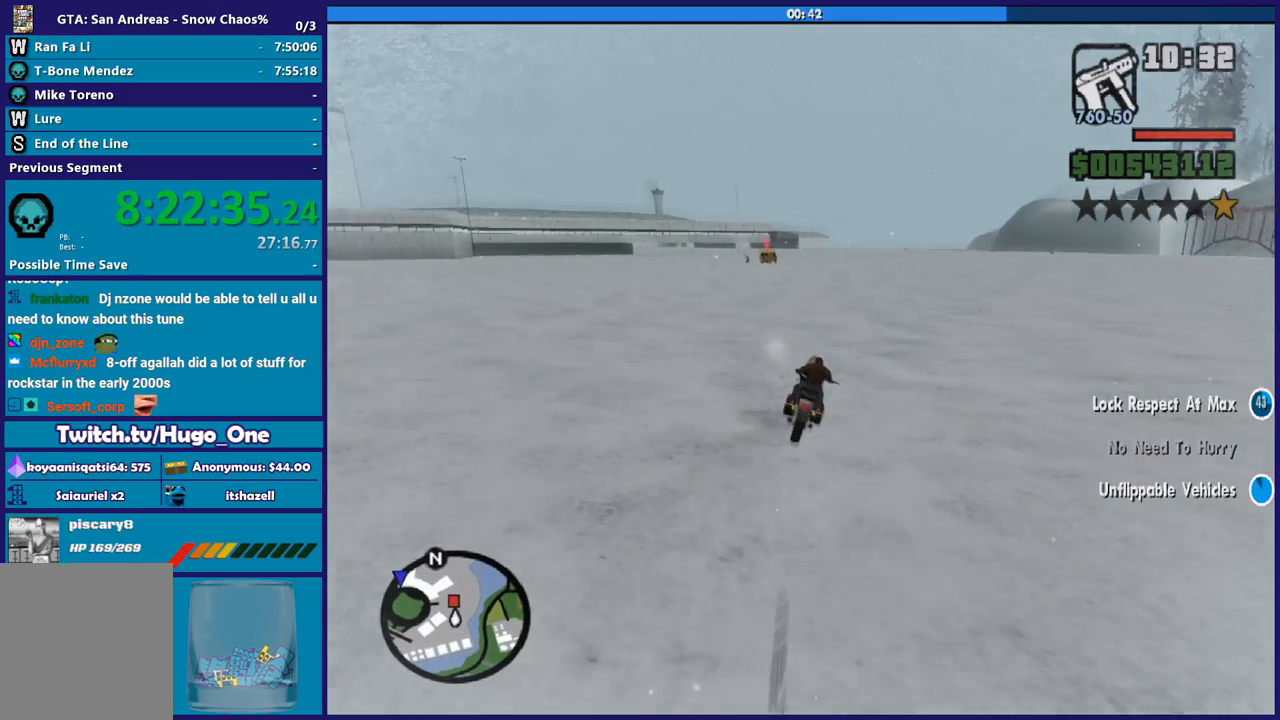
{"buttons": ["R2"], "left_stick": "up-left", "right_stick": "down-left", "button_events": []}
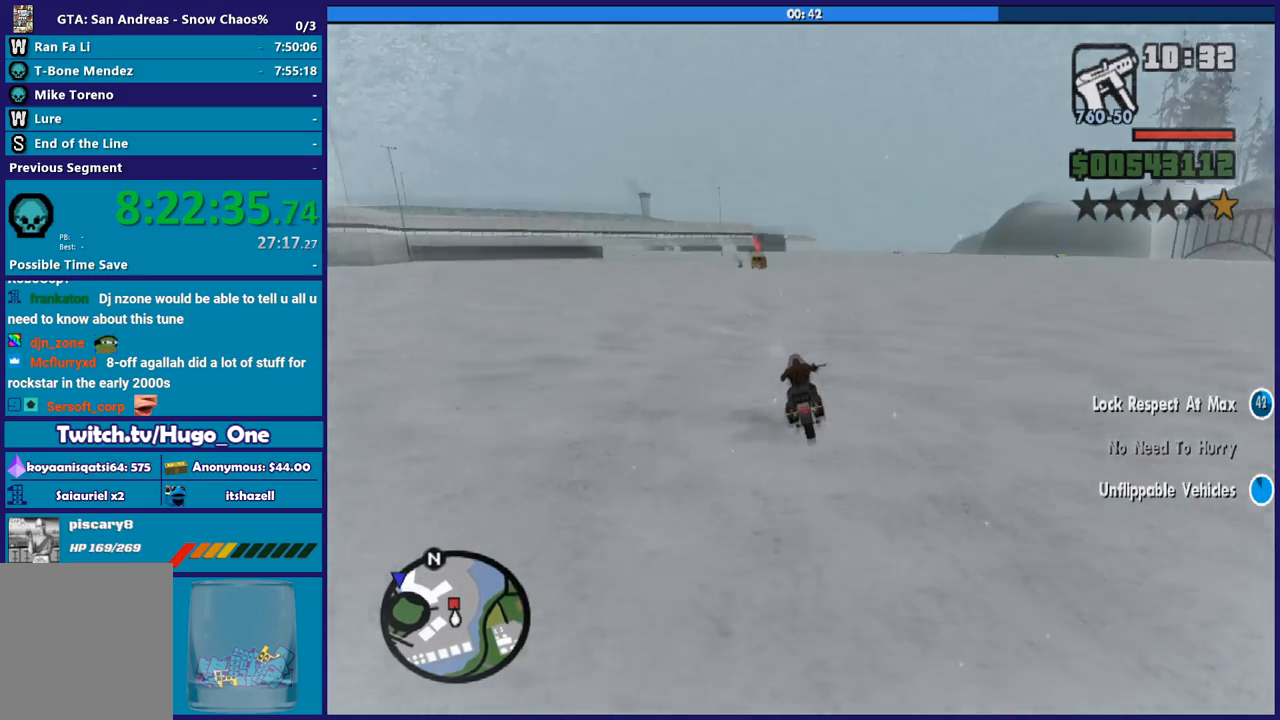
{"buttons": ["R2"], "left_stick": "right", "right_stick": "down-left", "button_events": [[67, "R2", "up"], [301, "R2", "down"]]}
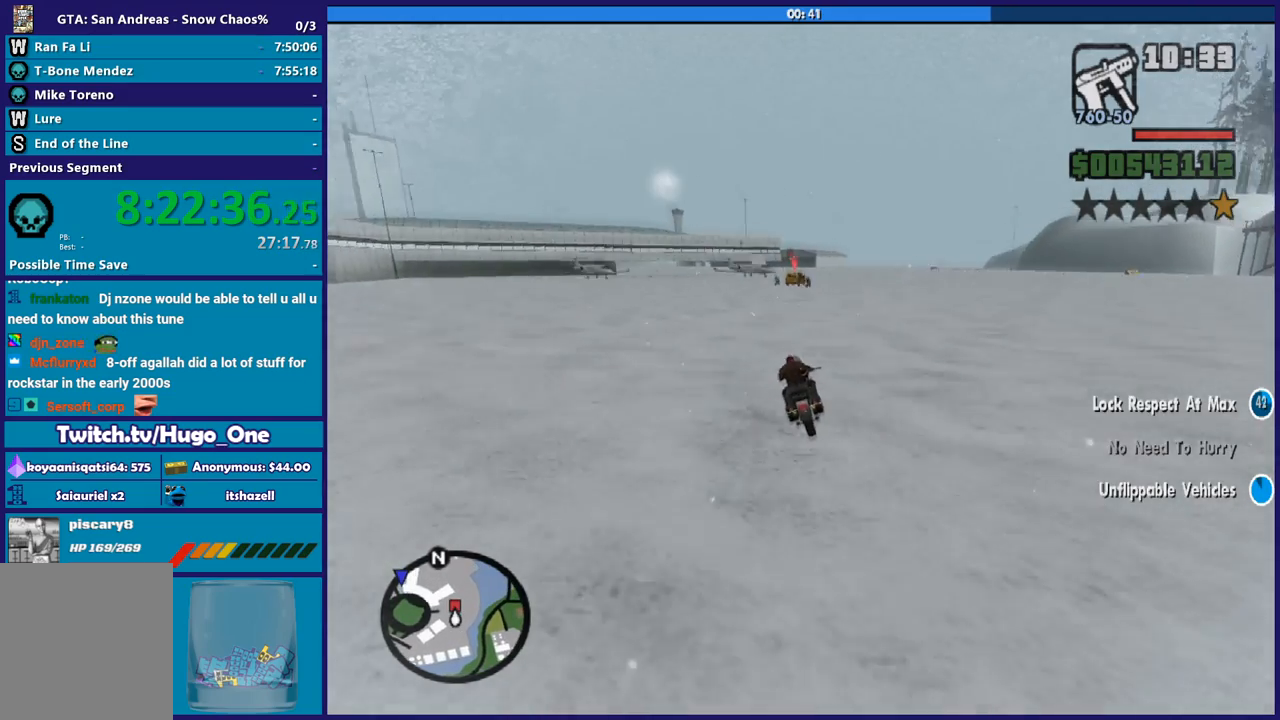
{"buttons": [], "left_stick": "left", "right_stick": "down", "button_events": [[167, "R2", "up"], [233, "L2", "down"], [467, "L2", "up"]]}
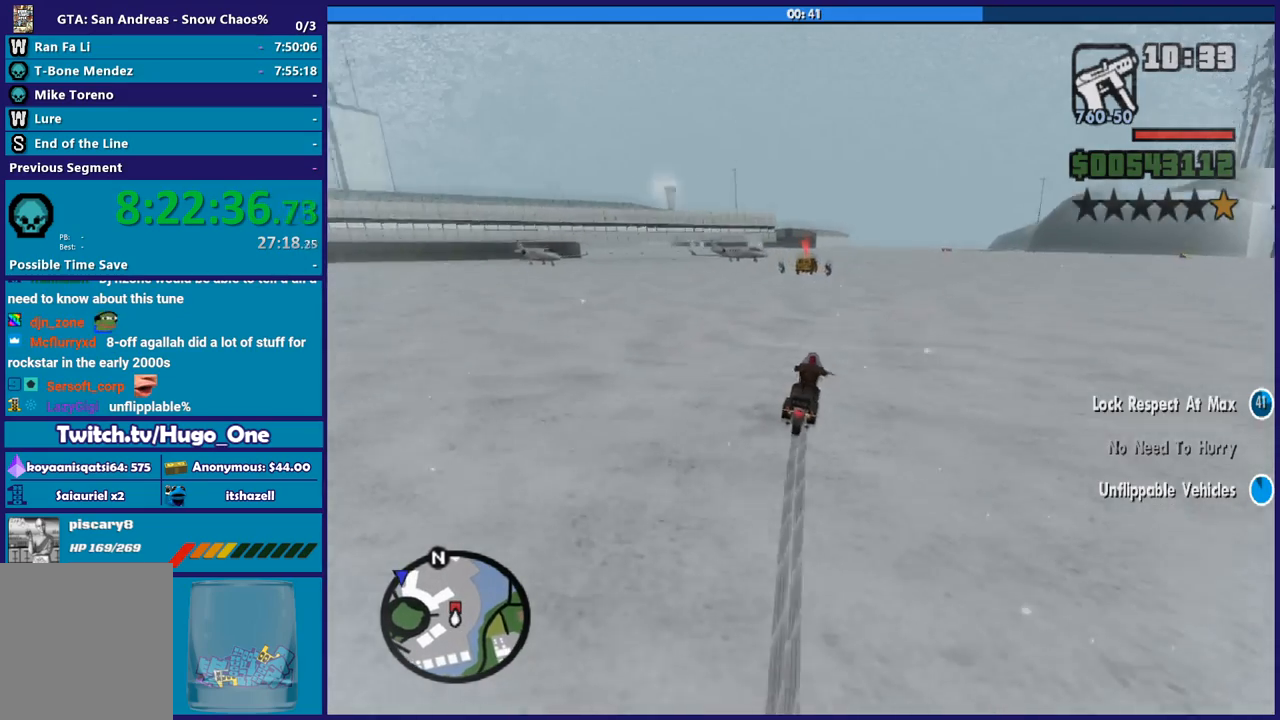
{"buttons": ["L2"], "left_stick": "left", "right_stick": "down", "button_events": [[67, "L2", "down"]]}
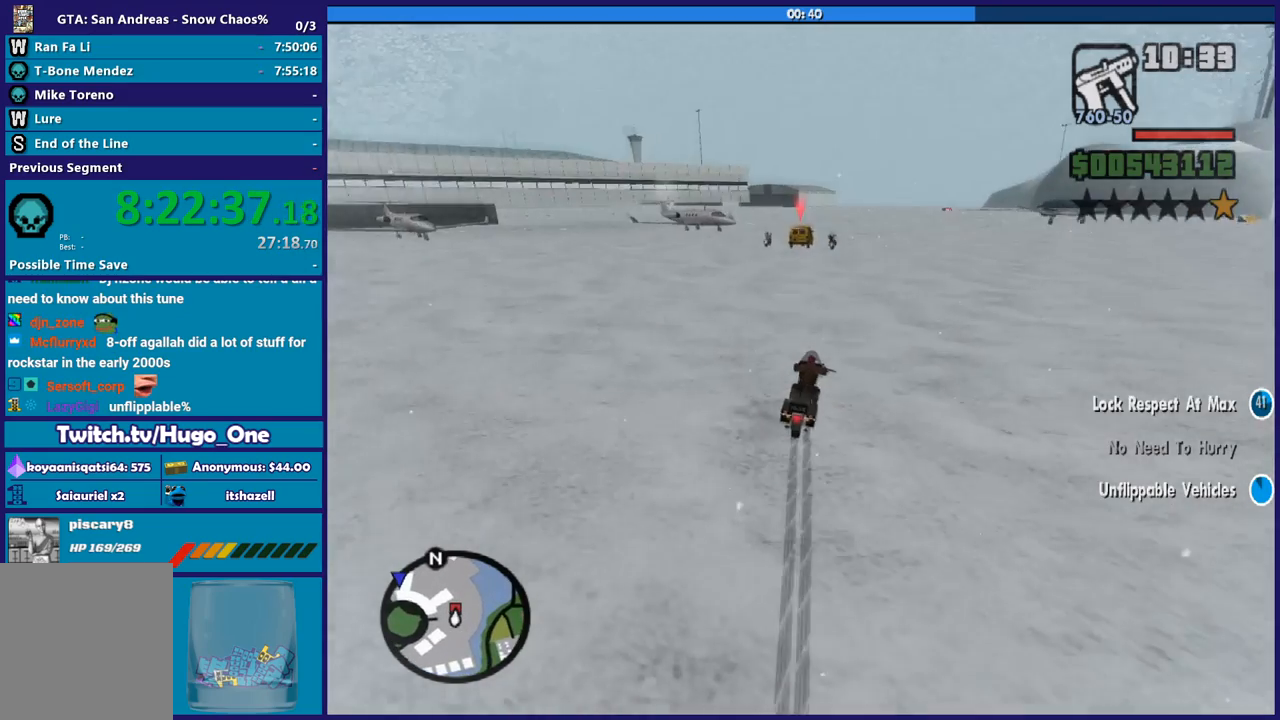
{"buttons": ["L2"], "left_stick": "left", "right_stick": "down", "button_events": []}
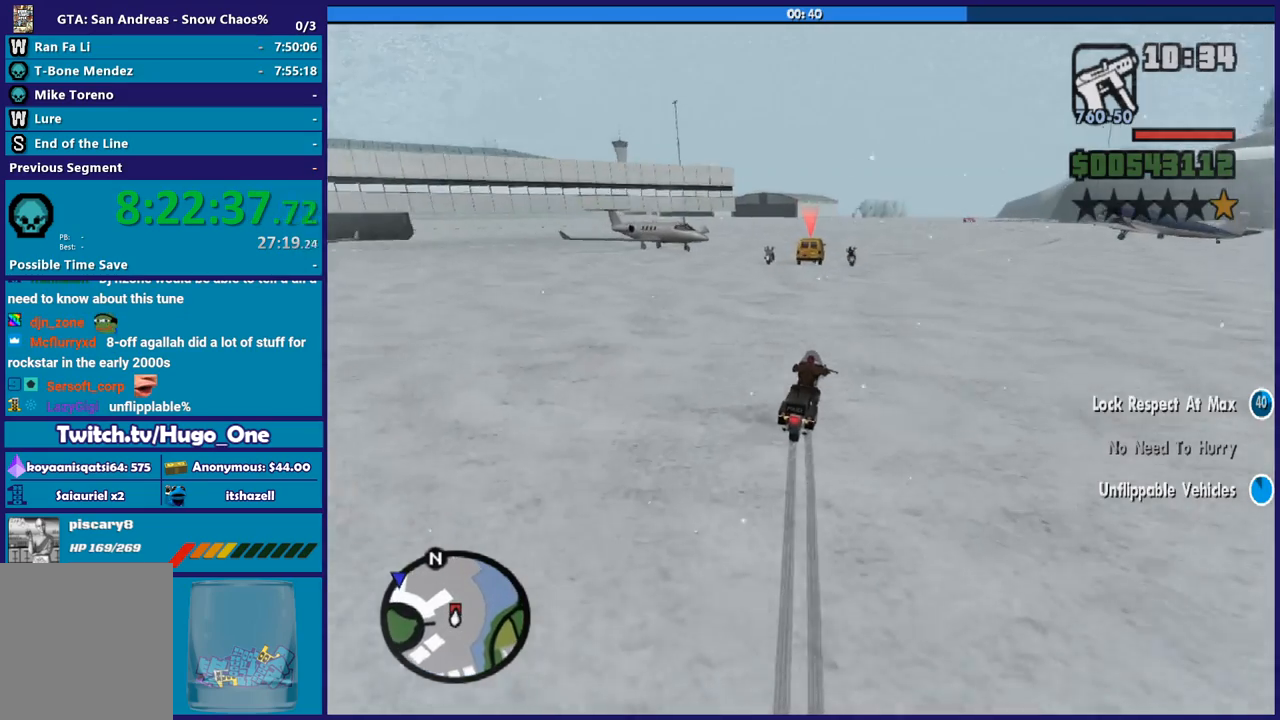
{"buttons": ["L2"], "left_stick": "left", "right_stick": "down", "button_events": []}
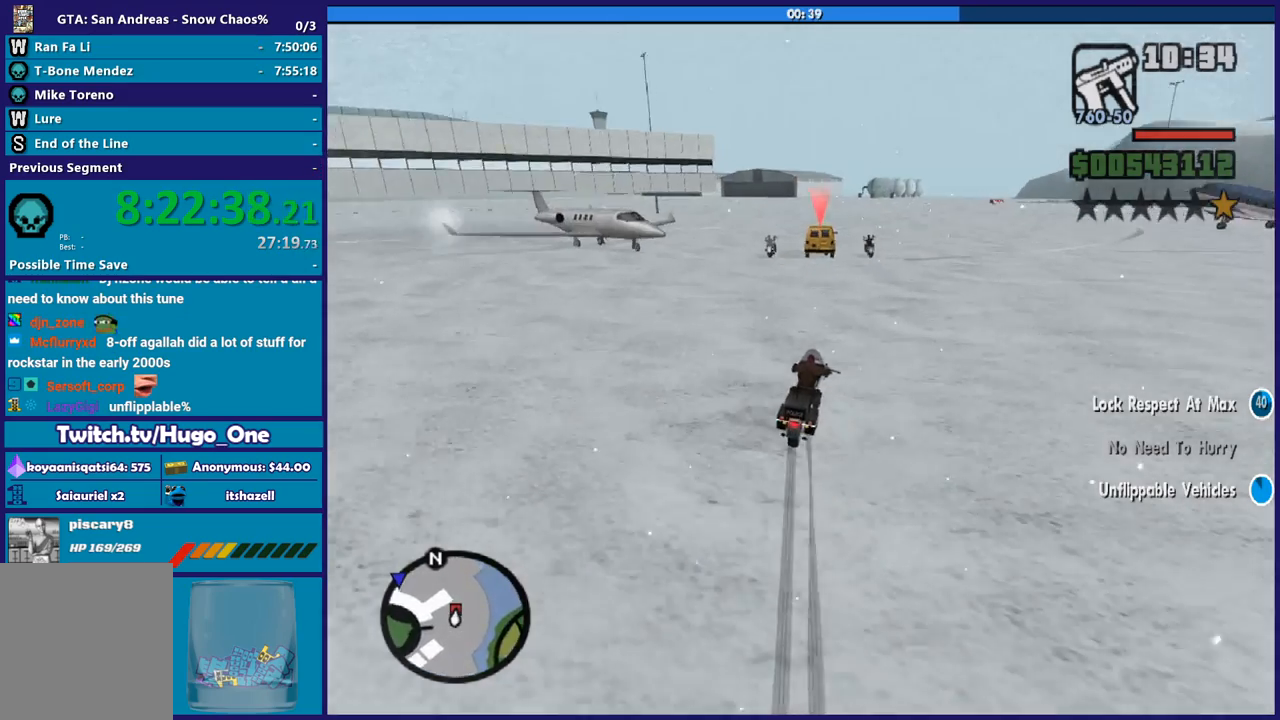
{"buttons": ["L2"], "left_stick": "center", "right_stick": "down-left", "button_events": []}
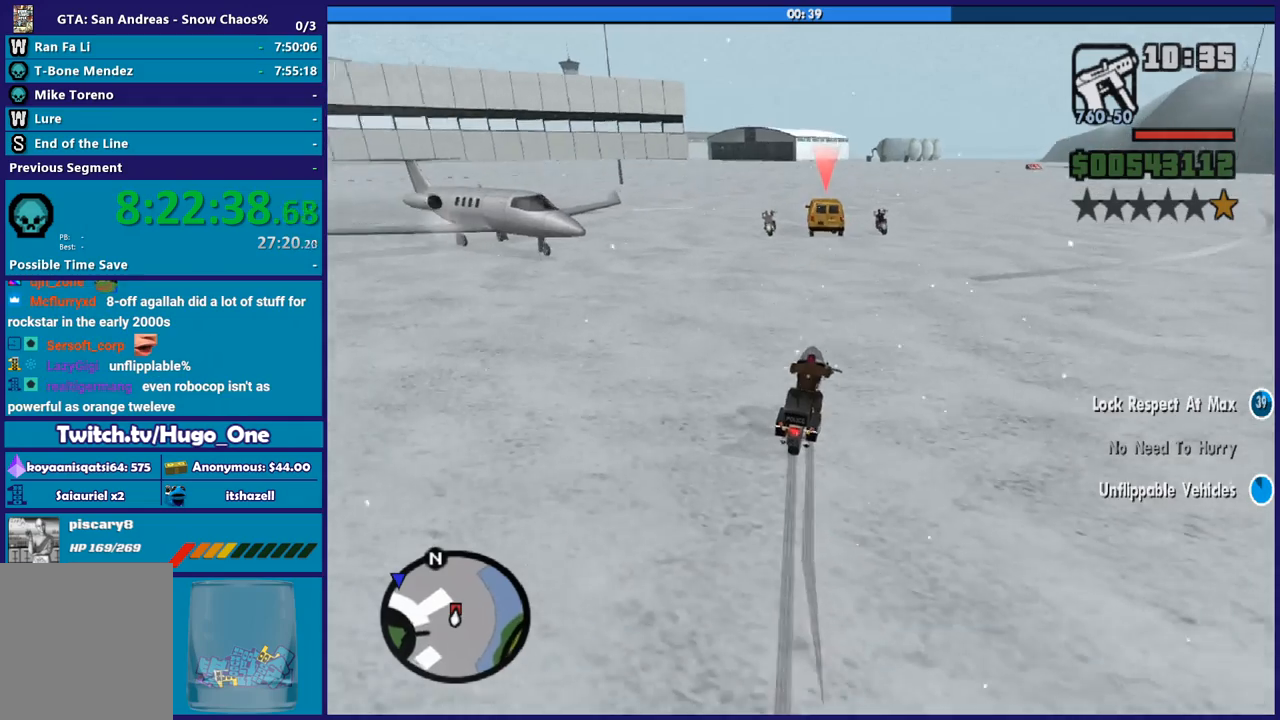
{"buttons": ["R2"], "left_stick": "center", "right_stick": "down-left", "button_events": [[267, "L2", "up"], [367, "R2", "down"]]}
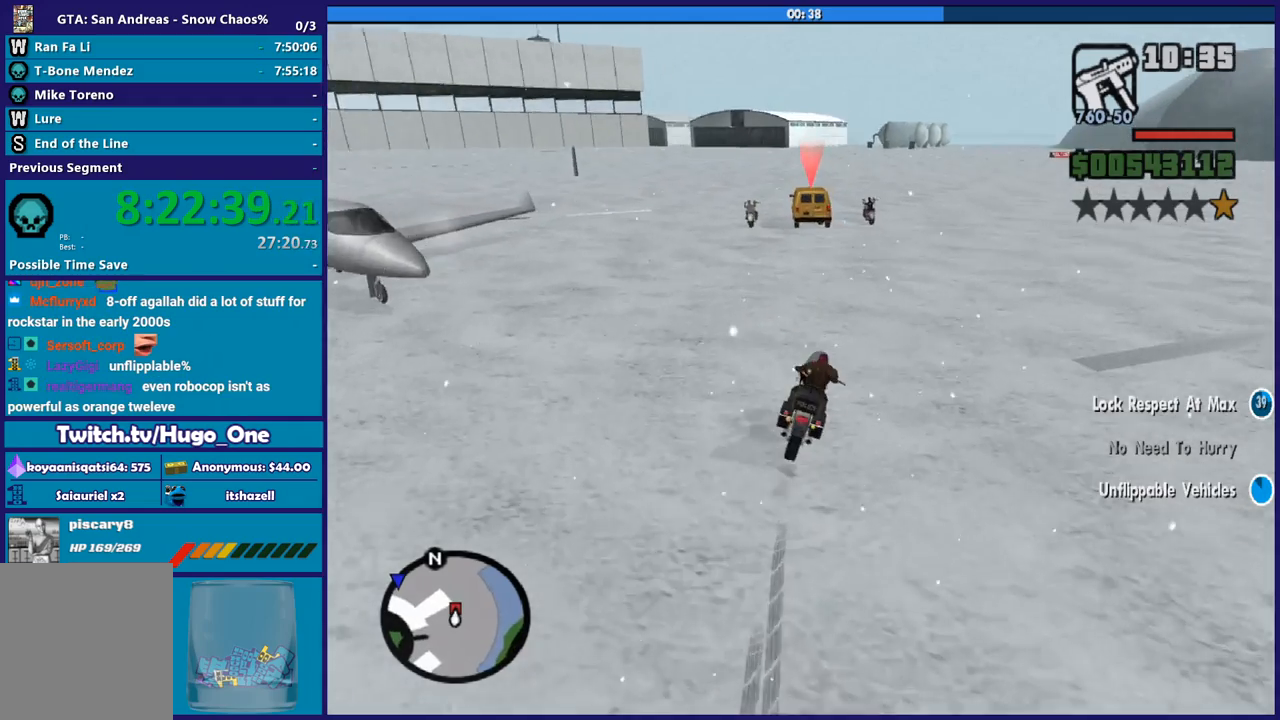
{"buttons": ["L2"], "left_stick": "center", "right_stick": "down-left", "button_events": [[233, "R2", "up"], [333, "L2", "down"]]}
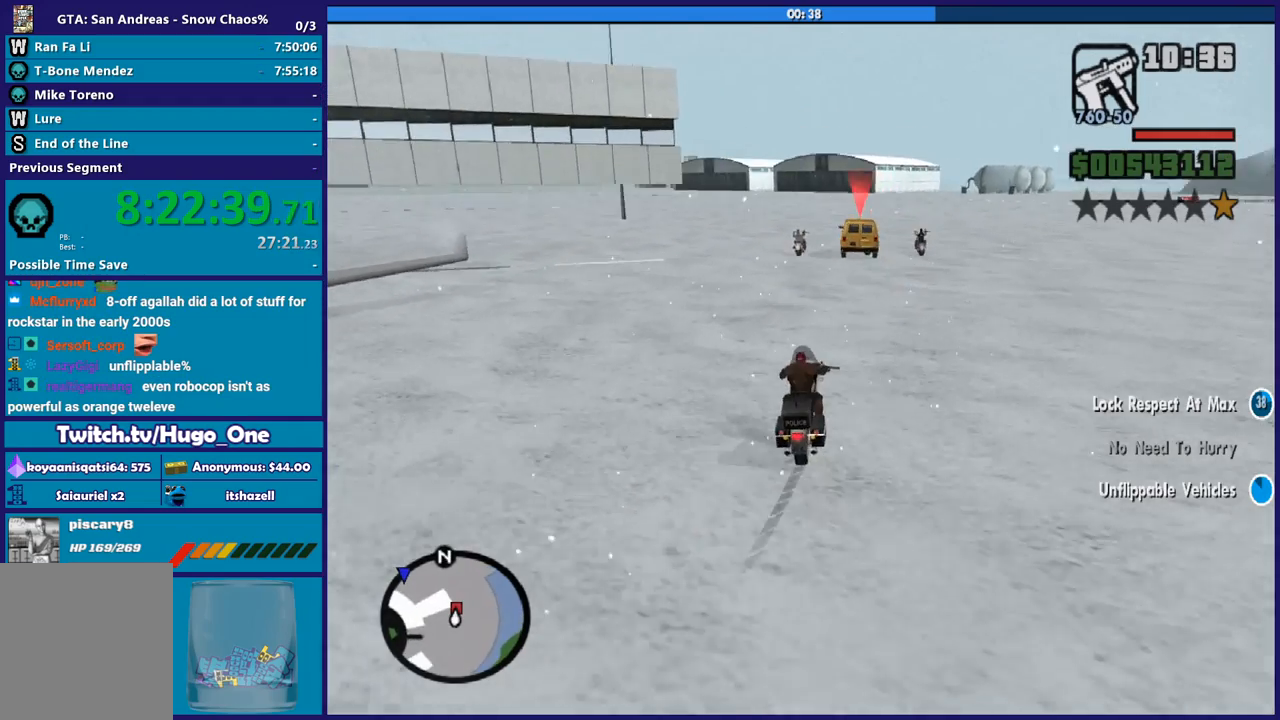
{"buttons": [], "left_stick": "down-right", "right_stick": "down-left", "button_events": [[67, "L2", "up"]]}
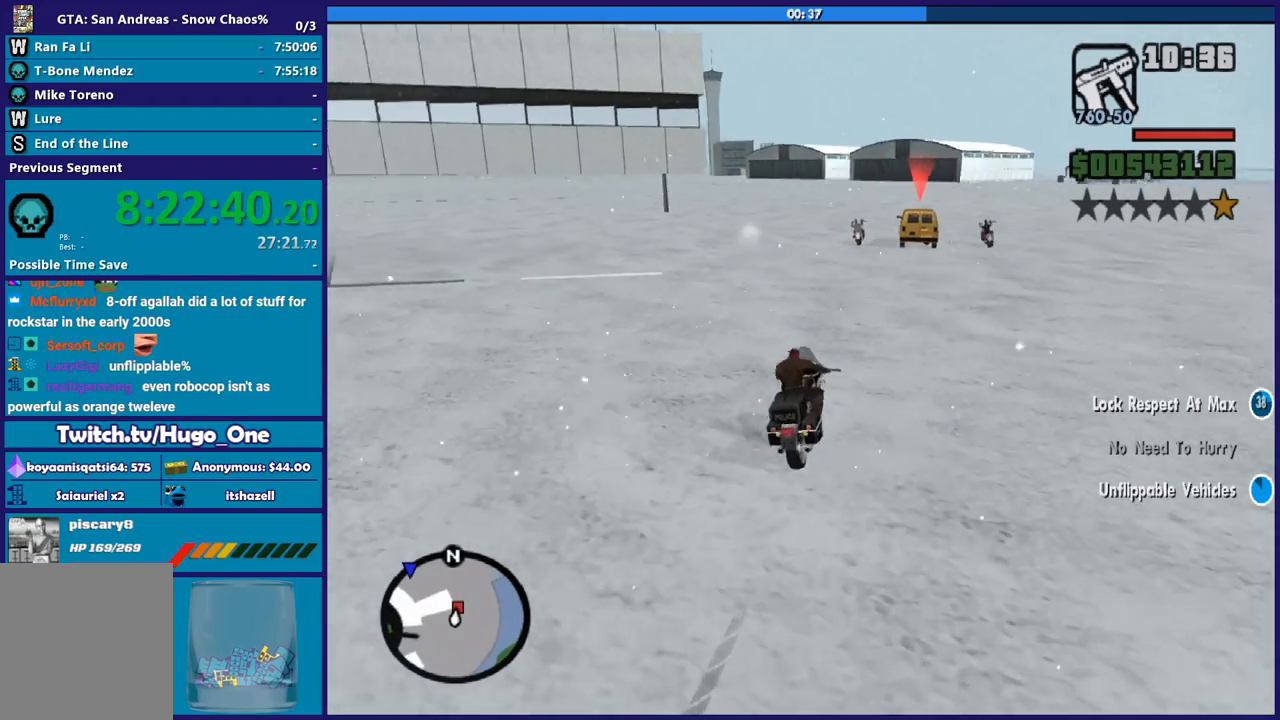
{"buttons": [], "left_stick": "right", "right_stick": "down-left", "button_events": []}
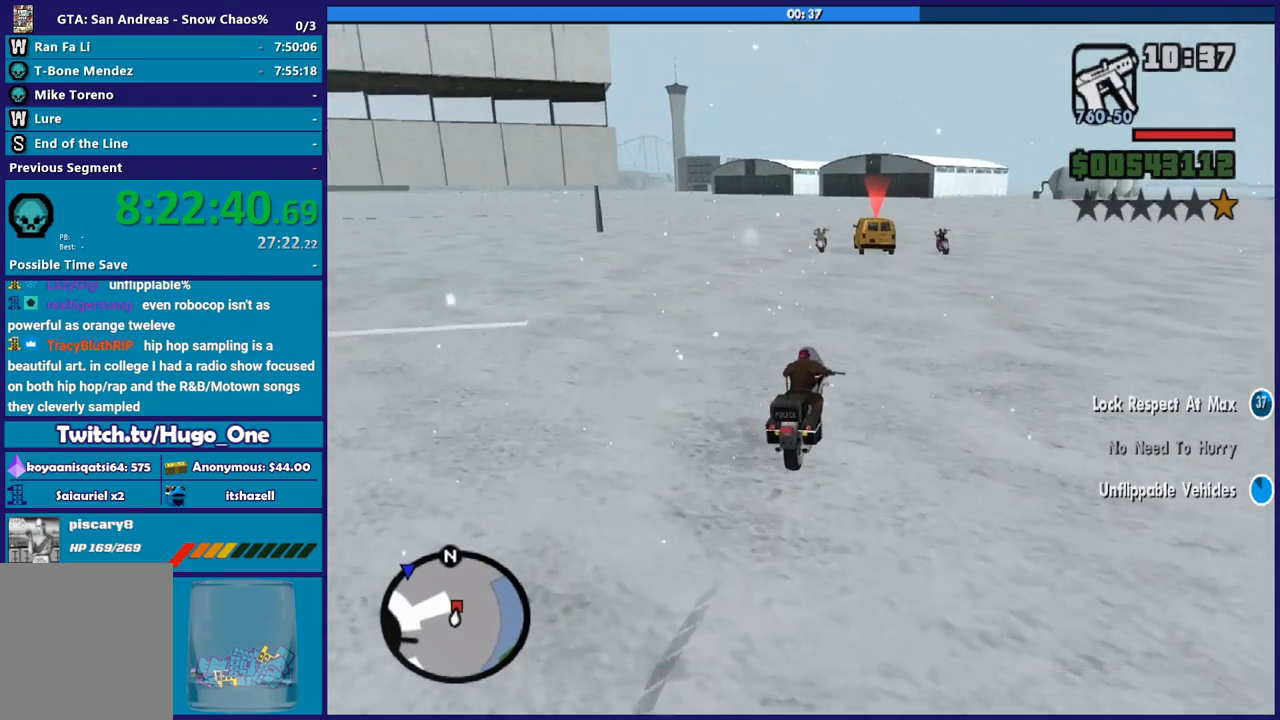
{"buttons": [], "left_stick": "center", "right_stick": "down-left", "button_events": []}
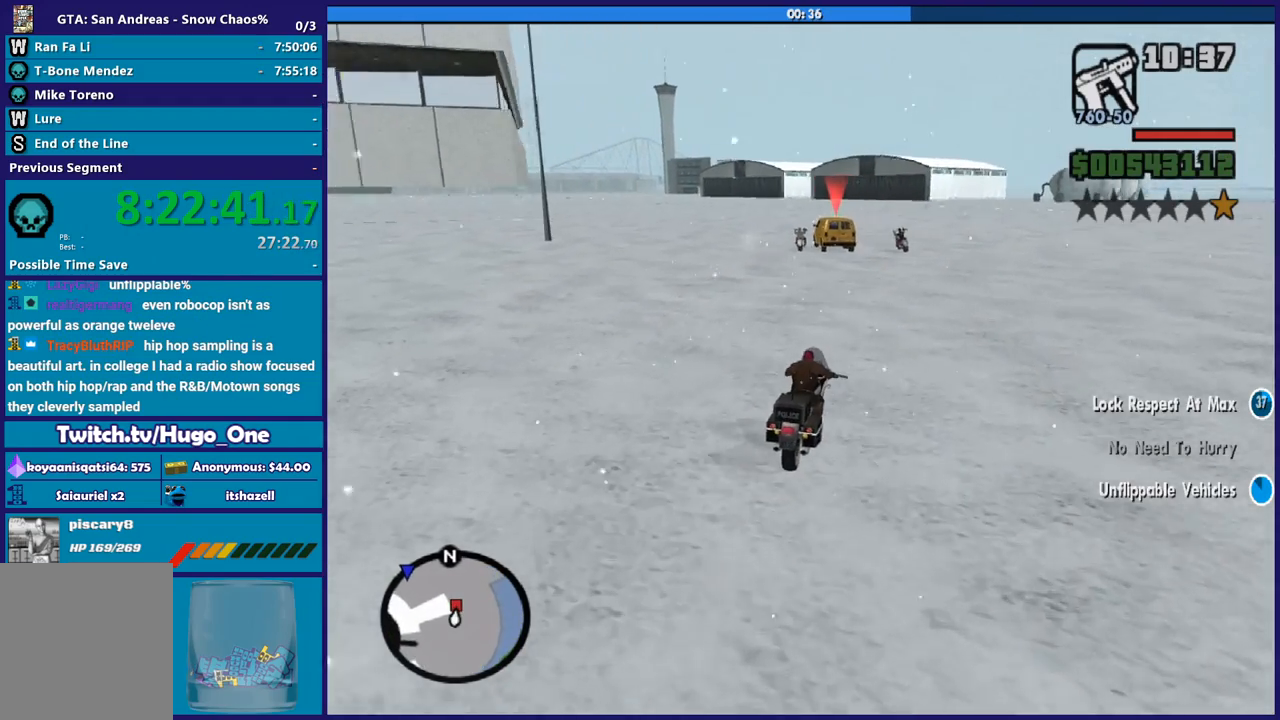
{"buttons": [], "left_stick": "center", "right_stick": "down-left", "button_events": []}
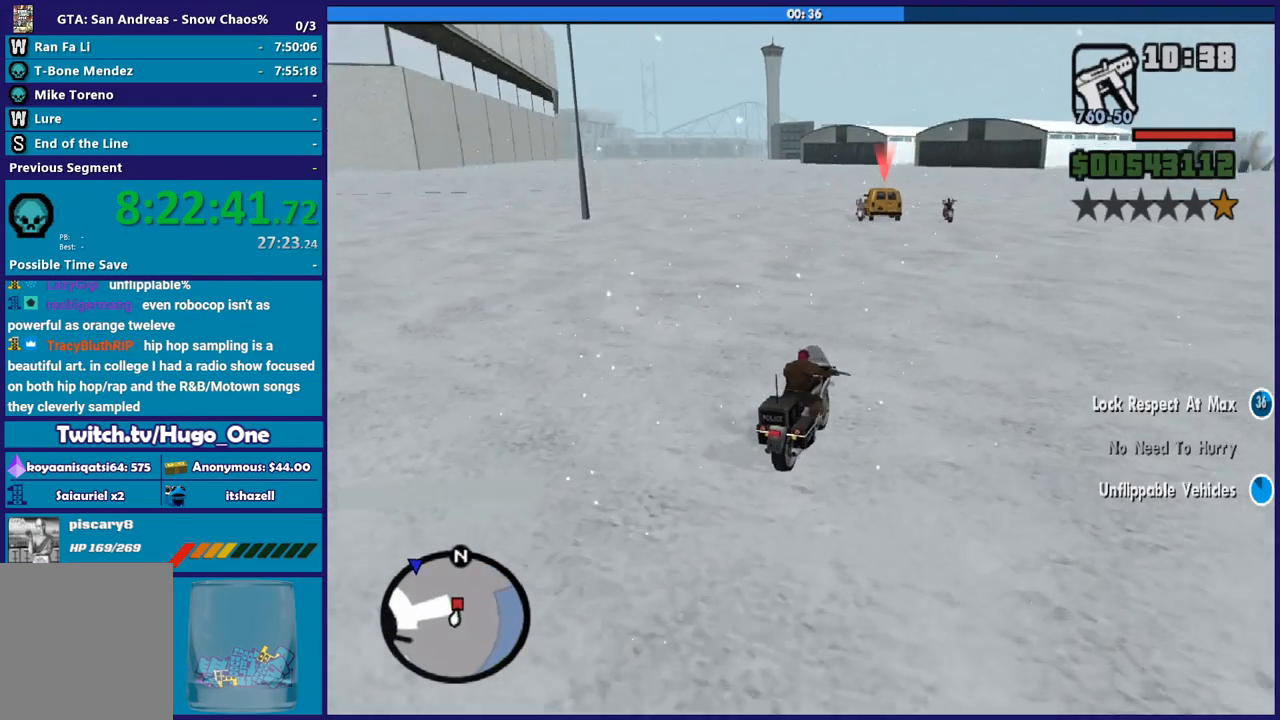
{"buttons": [], "left_stick": "down-right", "right_stick": "down-left", "button_events": []}
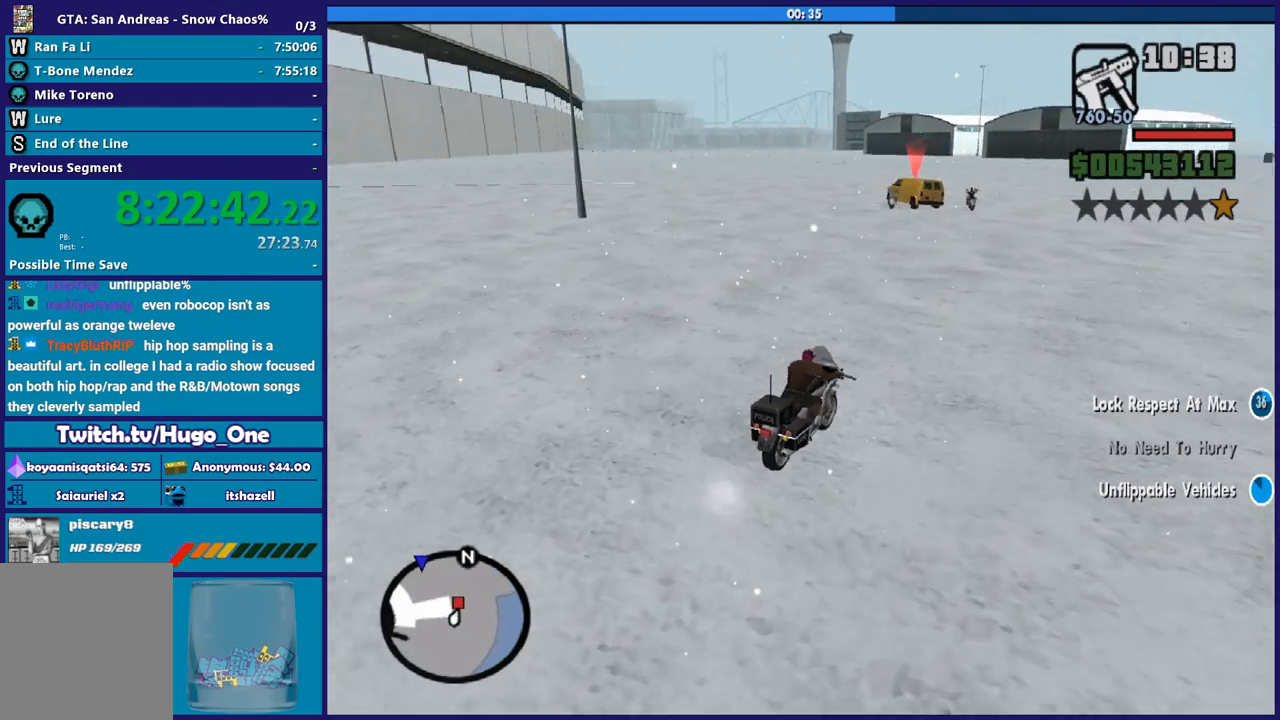
{"buttons": [], "left_stick": "left", "right_stick": "down-left", "button_events": []}
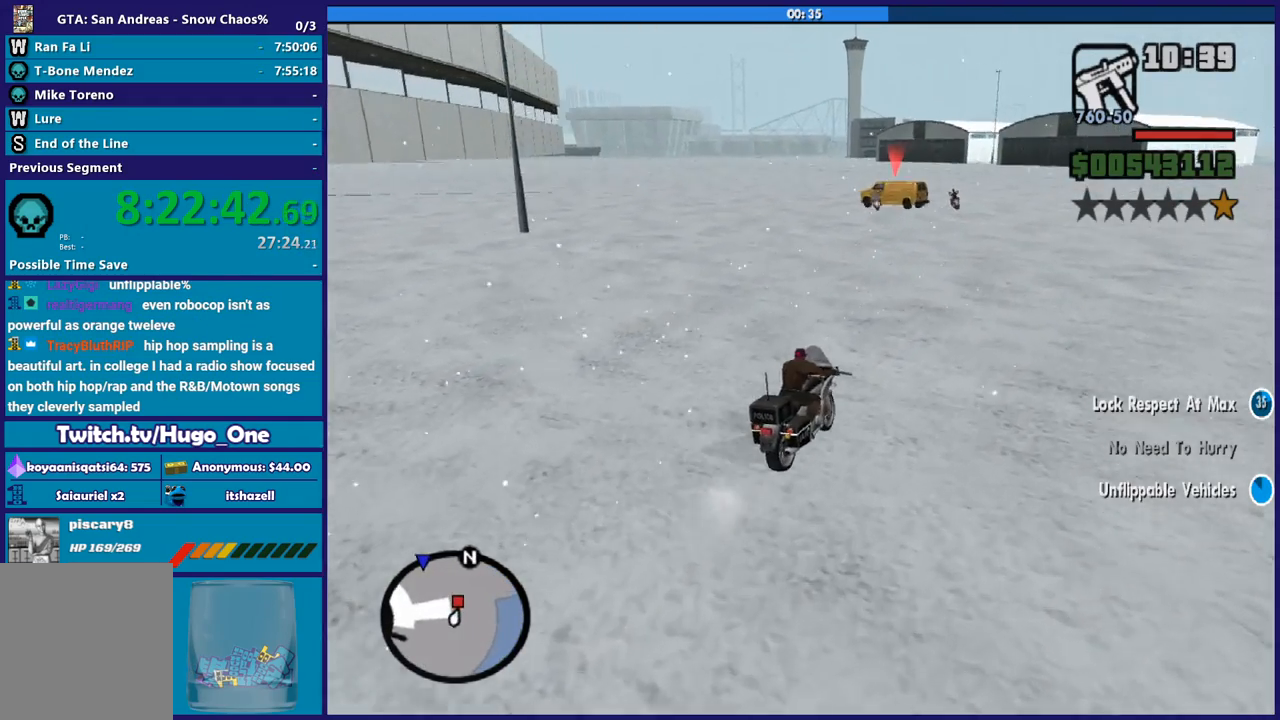
{"buttons": [], "left_stick": "center", "right_stick": "down-left", "button_events": [[33, "R2", "down"], [434, "R2", "up"]]}
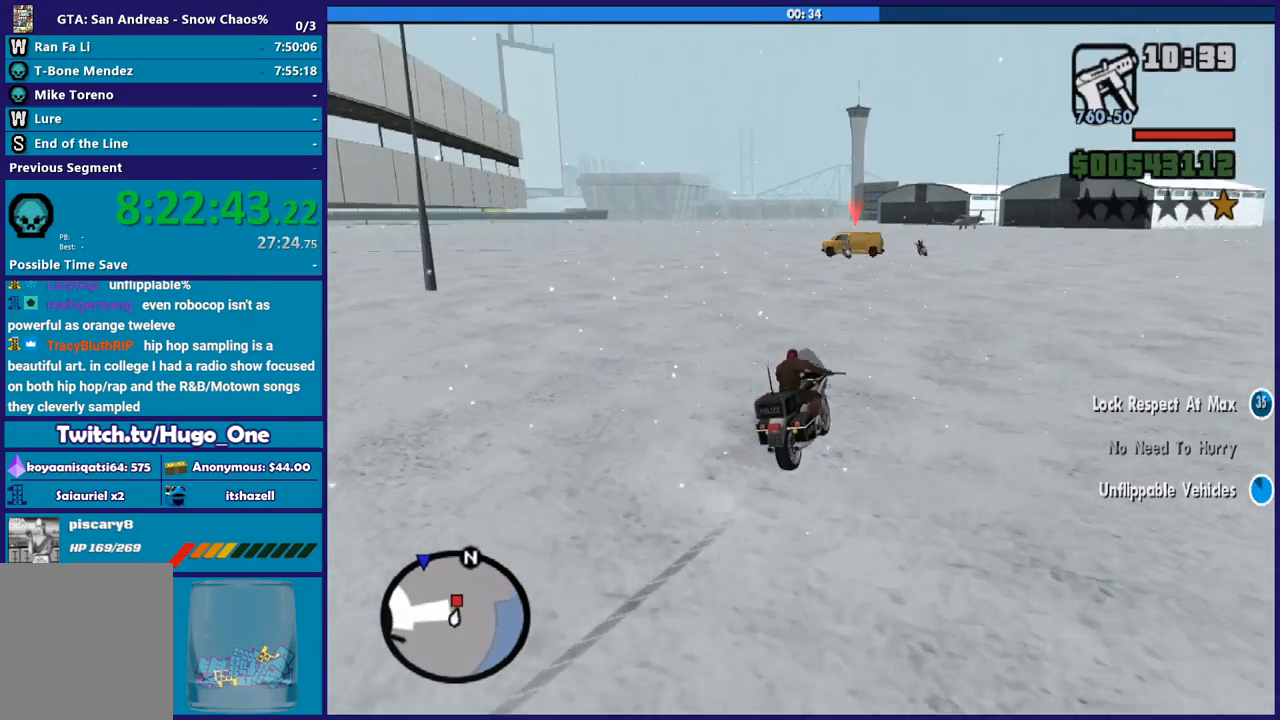
{"buttons": [], "left_stick": "center", "right_stick": "down-left", "button_events": [[300, "R2", "down"], [467, "R2", "up"]]}
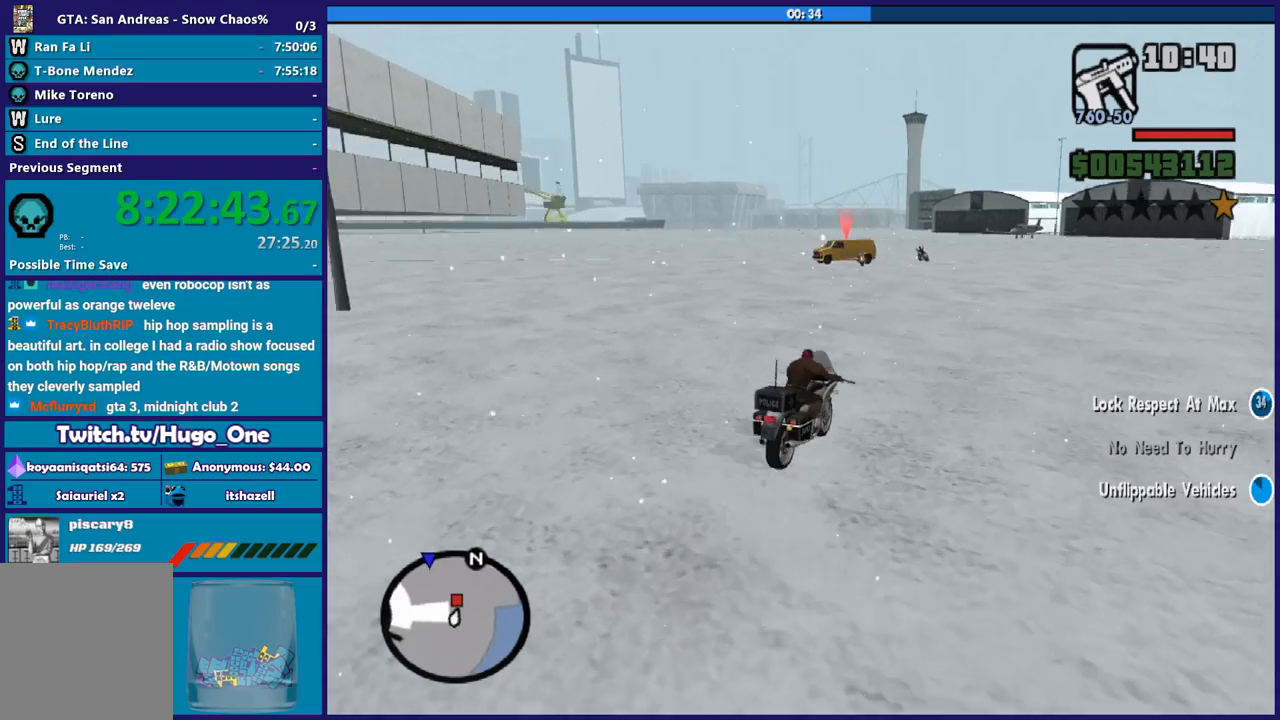
{"buttons": ["R2"], "left_stick": "left", "right_stick": "down-left", "button_events": [[234, "R2", "down"]]}
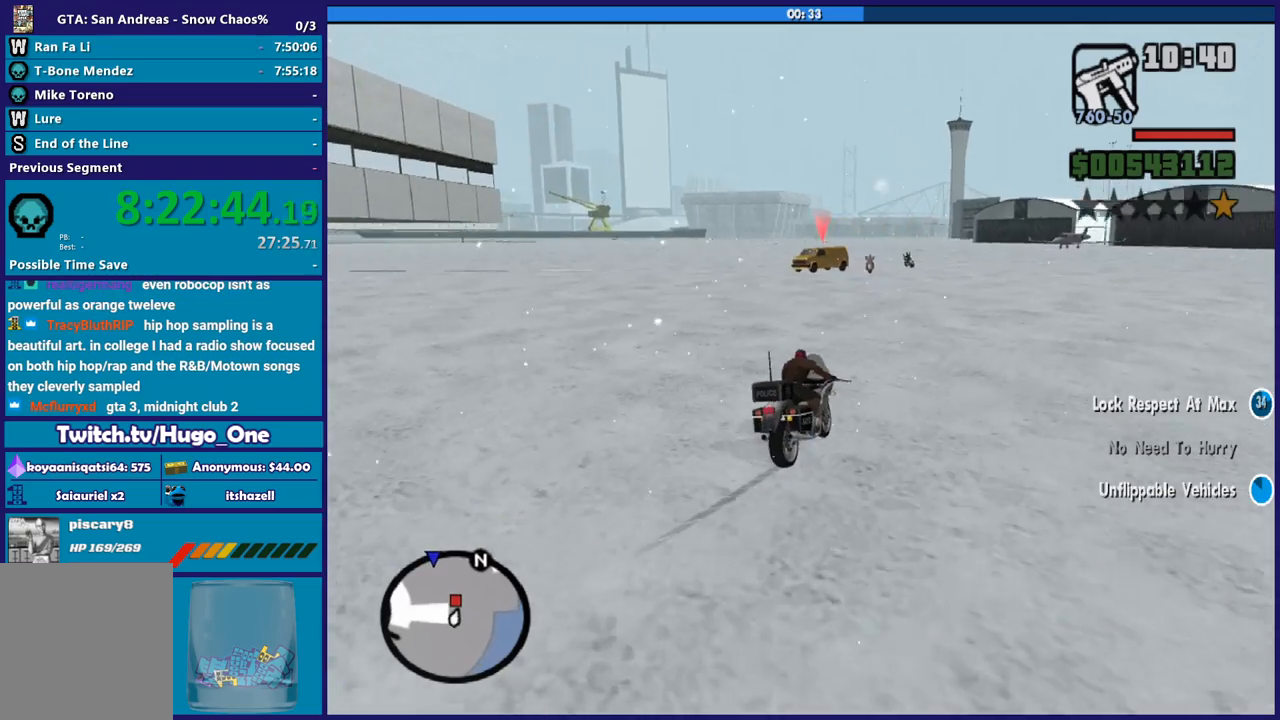
{"buttons": [], "left_stick": "center", "right_stick": "down-left", "button_events": [[33, "R2", "up"]]}
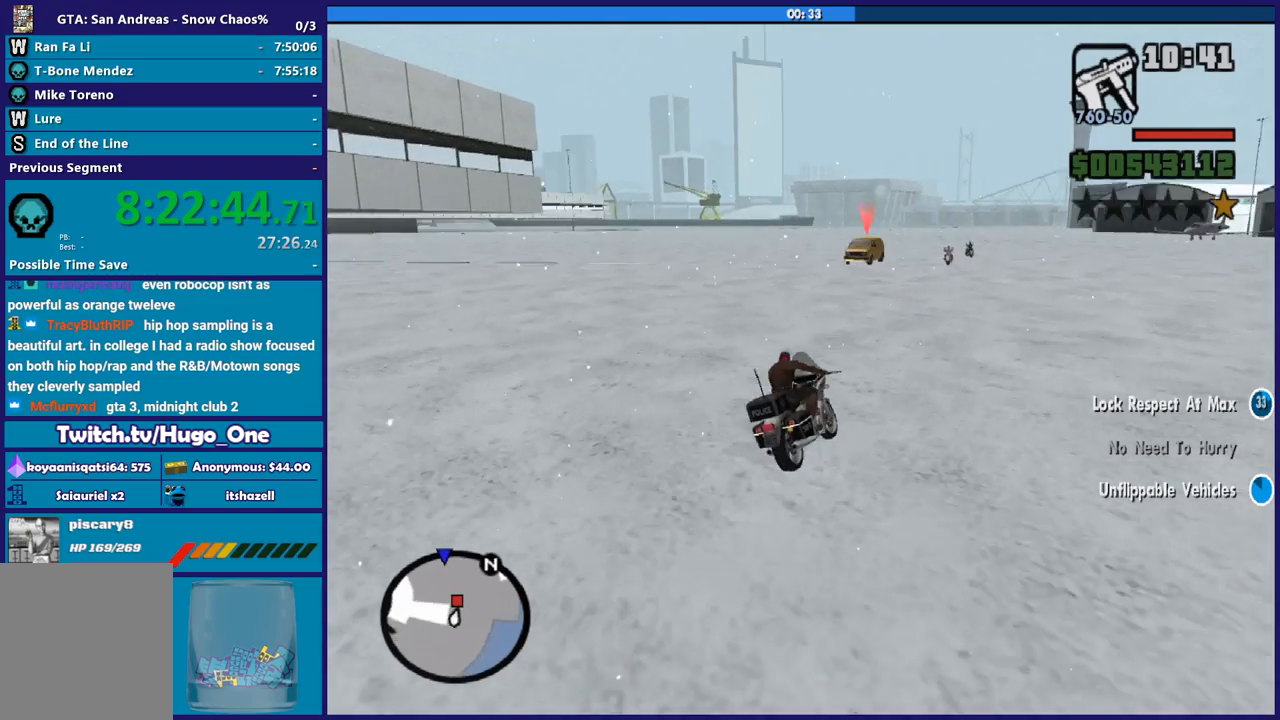
{"buttons": [], "left_stick": "left", "right_stick": "down-left", "button_events": [[33, "R2", "down"], [367, "R2", "up"]]}
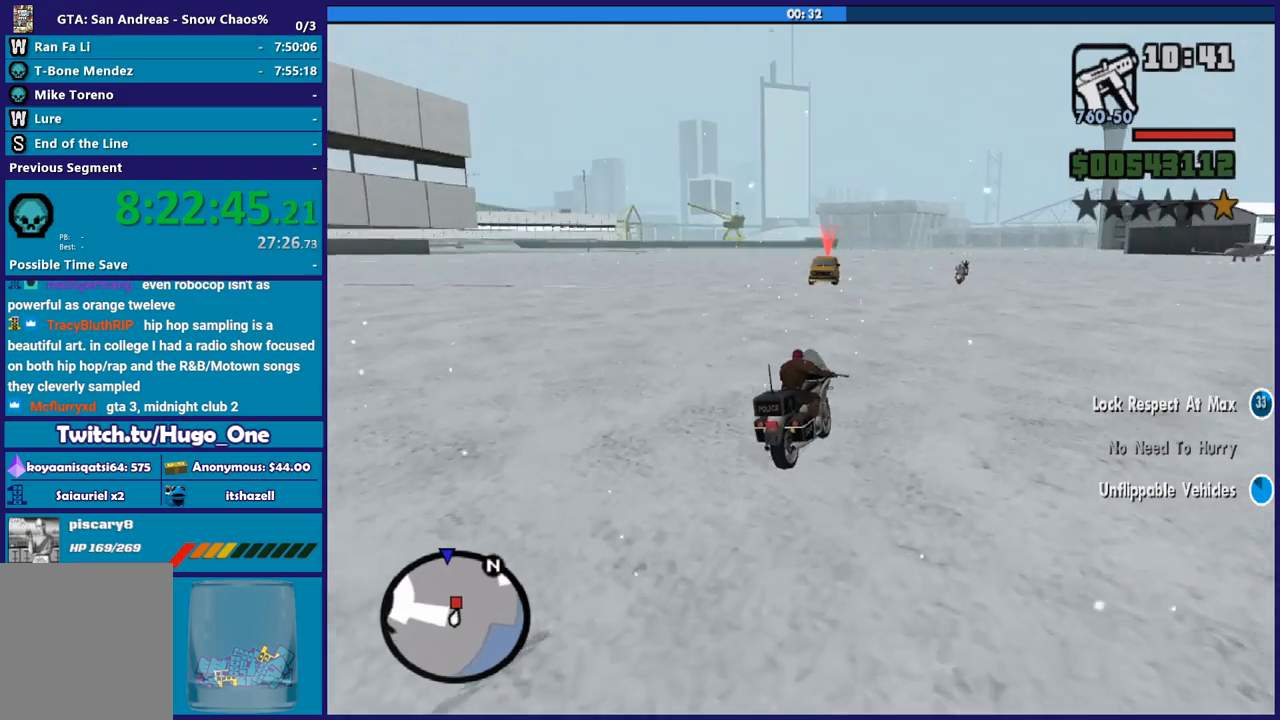
{"buttons": ["L2"], "left_stick": "center", "right_stick": "down-left", "button_events": [[66, "L2", "down"]]}
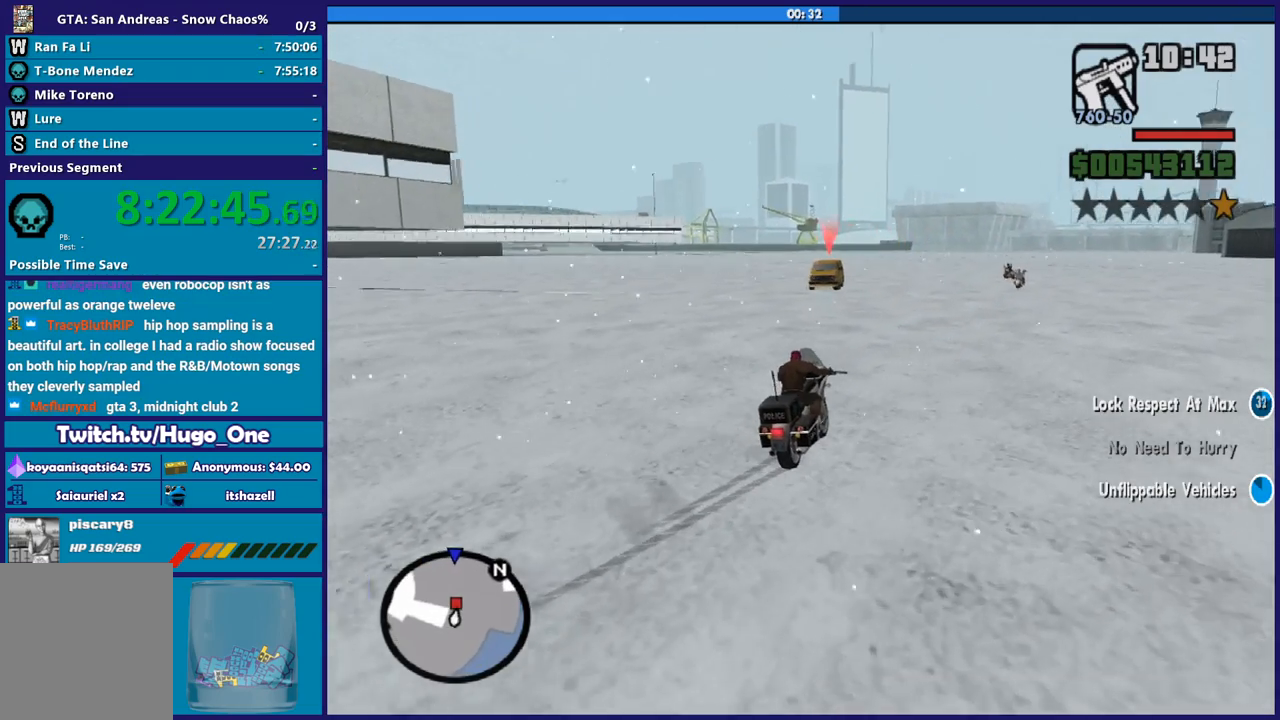
{"buttons": ["L2"], "left_stick": "center", "right_stick": "center", "button_events": []}
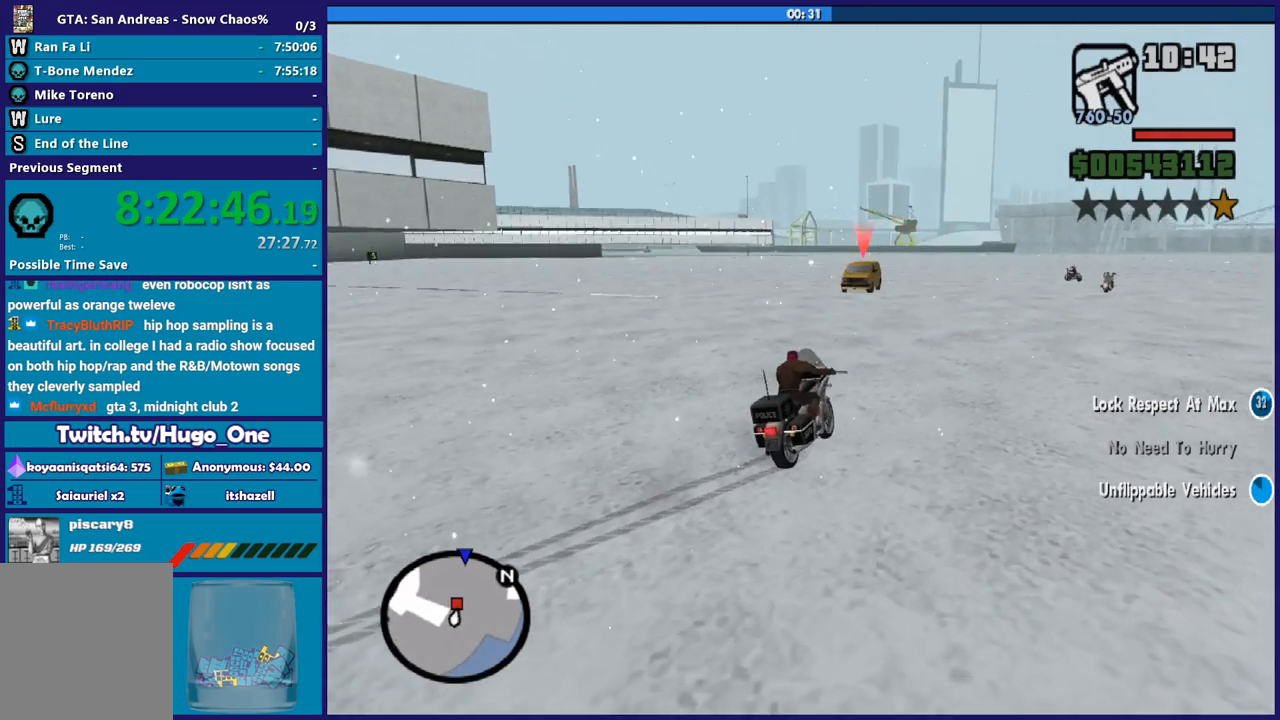
{"buttons": ["L2"], "left_stick": "center", "right_stick": "center", "button_events": []}
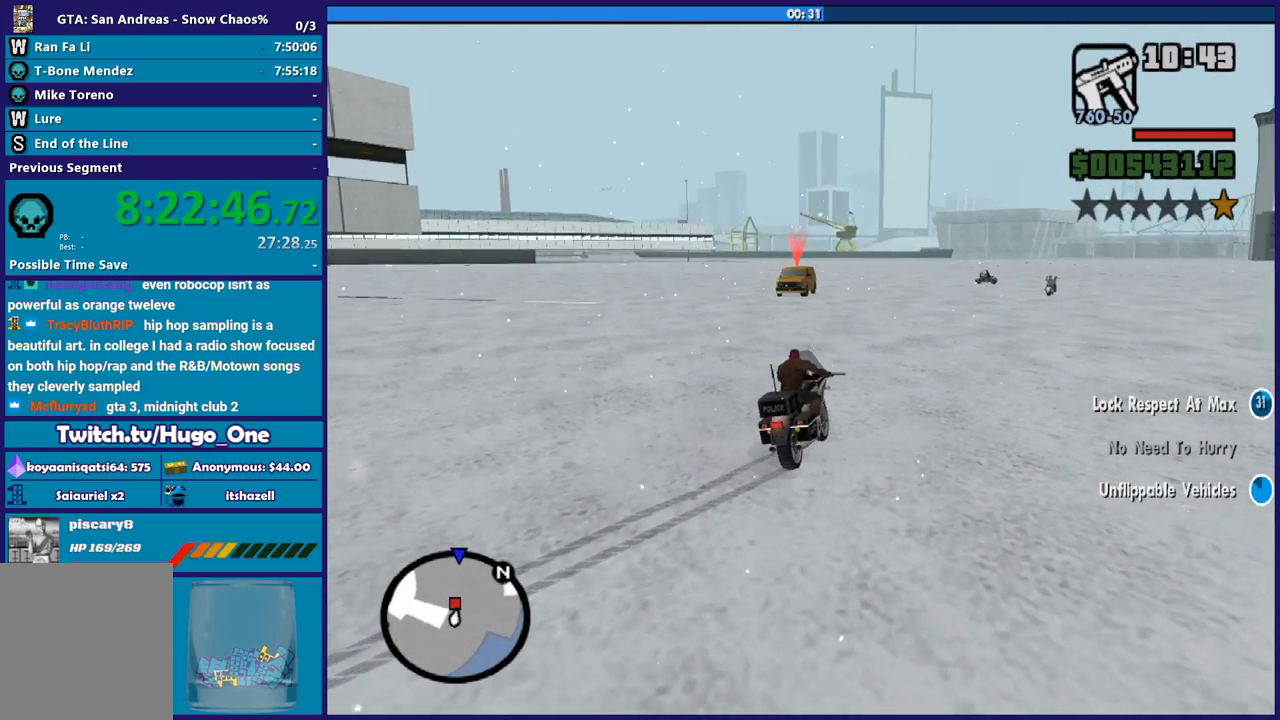
{"buttons": [], "left_stick": "center", "right_stick": "center", "button_events": [[100, "L2", "up"]]}